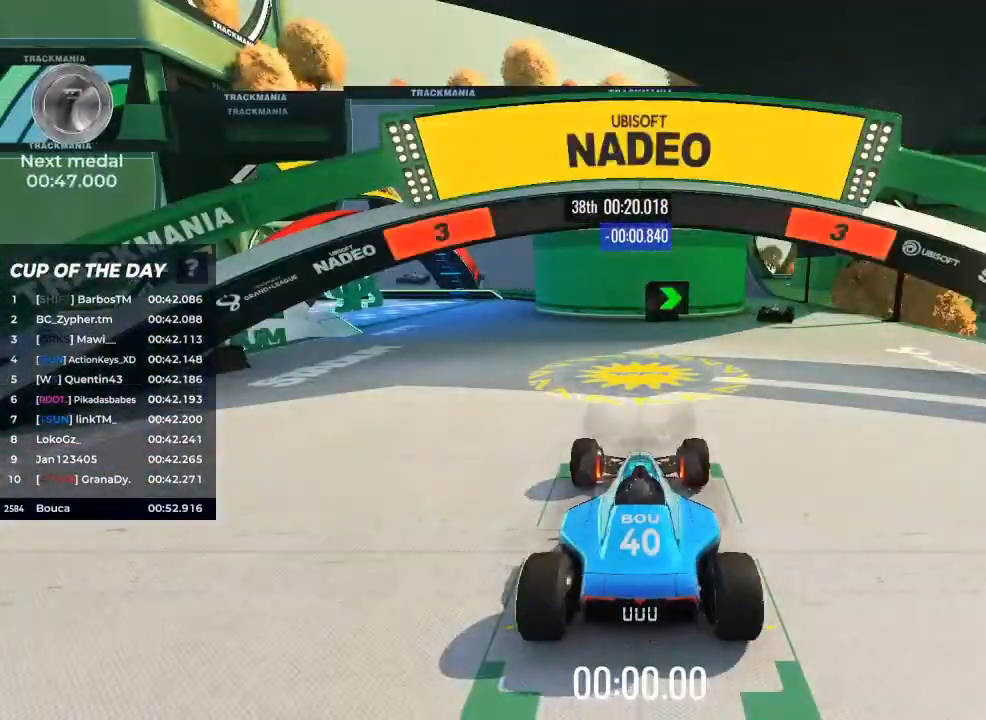
Gameplay with keyboard; each line is a JSON object with the keys held at the frame after it. "events" lists presses ("down") and releases ("up") of "brake", "down", "left", "right" and "up" between this image and that frame as [ms after this image, input, new state], when the widget could be followed in between. No other keys are recorded. Mouse input is not recorded. Key names are as the overlay labels them; some are game actions (e.g. jump) rather than physical keys.
{"keys": ["right", "up"], "events": [[433, "right", "down"]]}
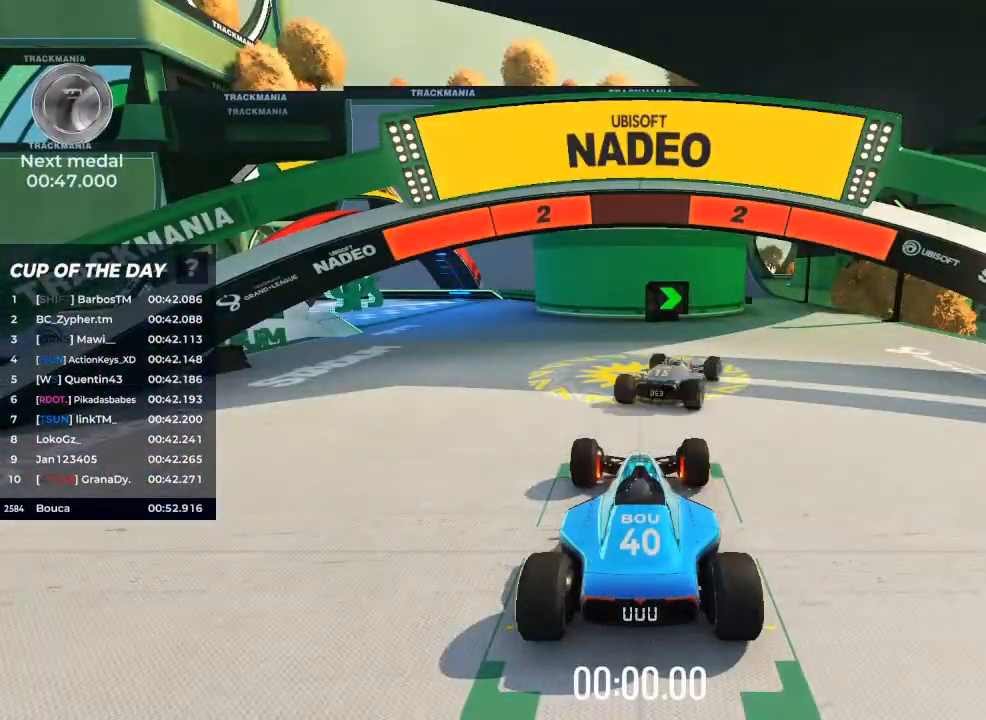
{"keys": ["right", "up"], "events": []}
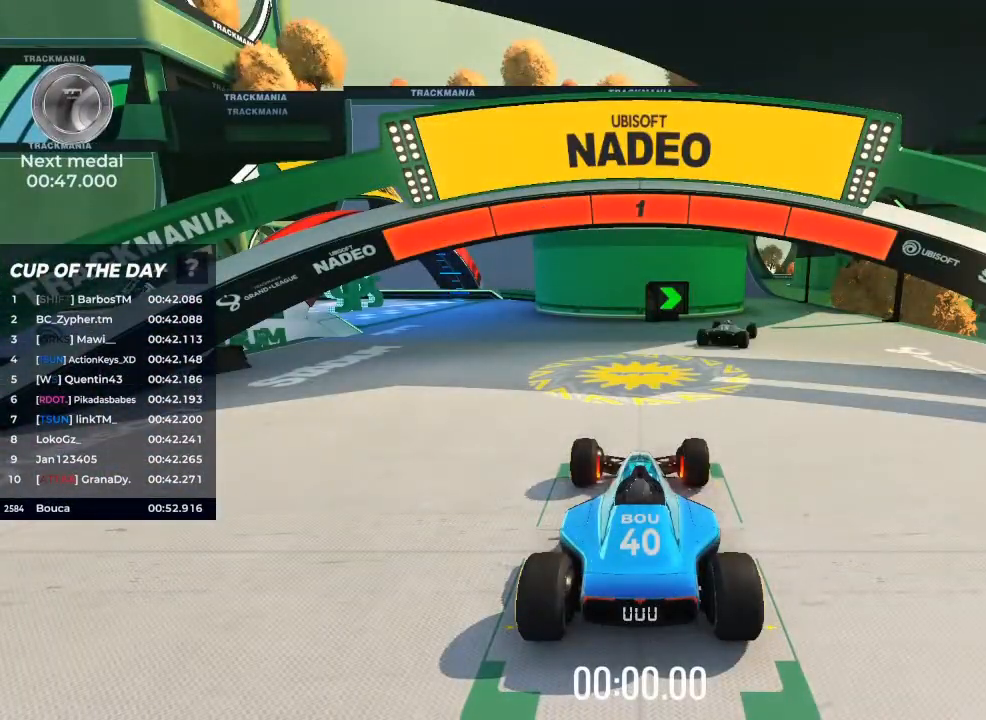
{"keys": ["right", "up"], "events": []}
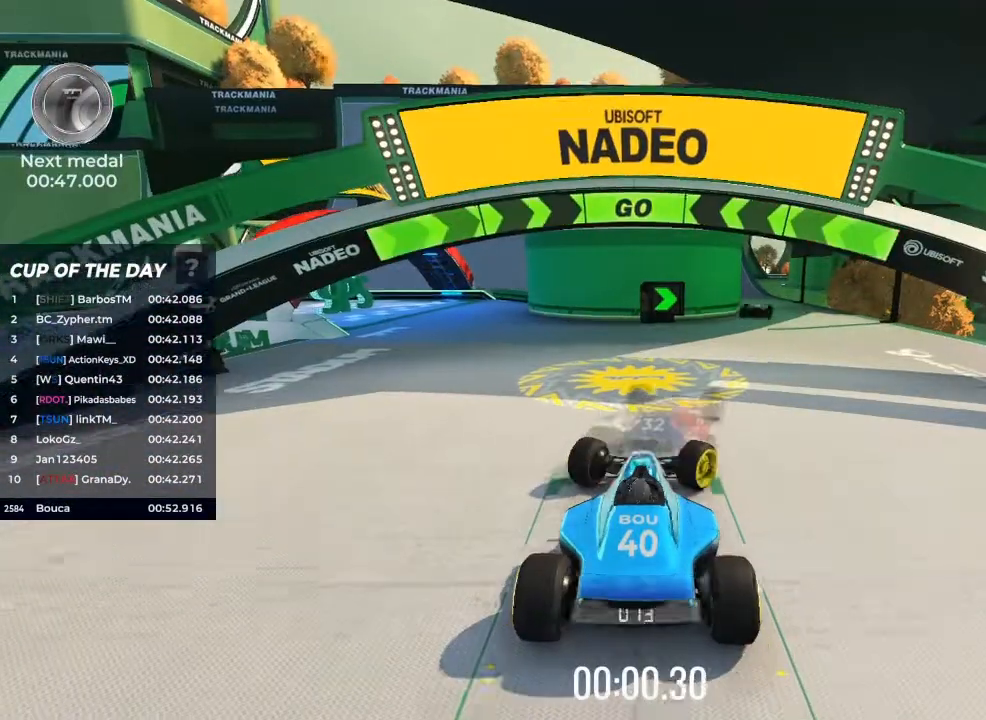
{"keys": ["up"], "events": [[267, "right", "up"], [400, "right", "down"], [467, "right", "up"]]}
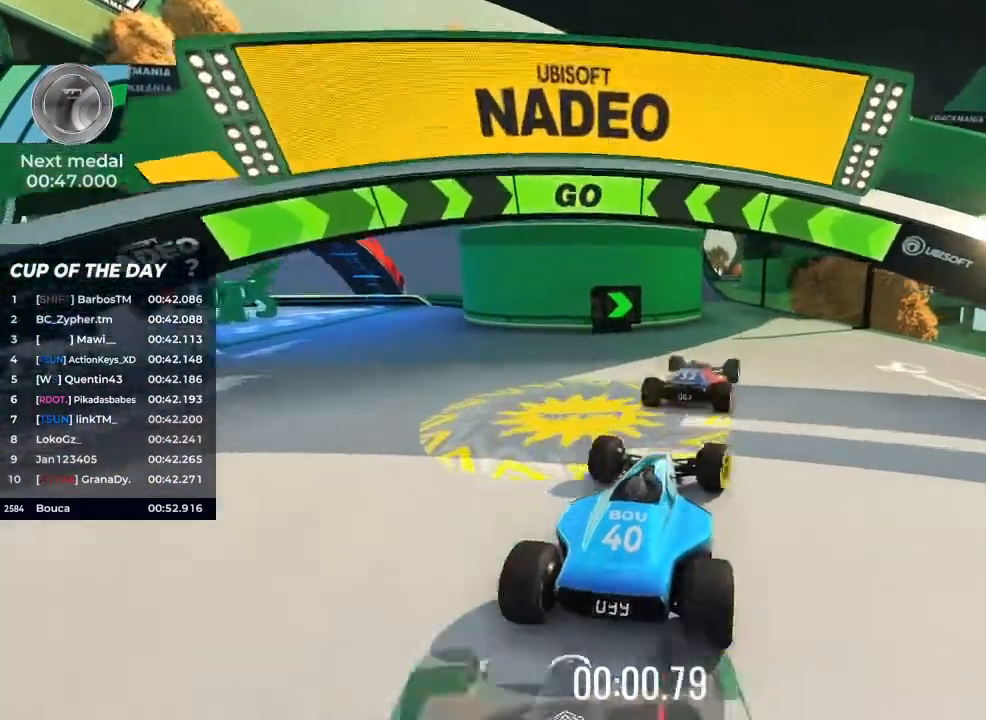
{"keys": ["up"], "events": [[100, "right", "down"], [200, "right", "up"]]}
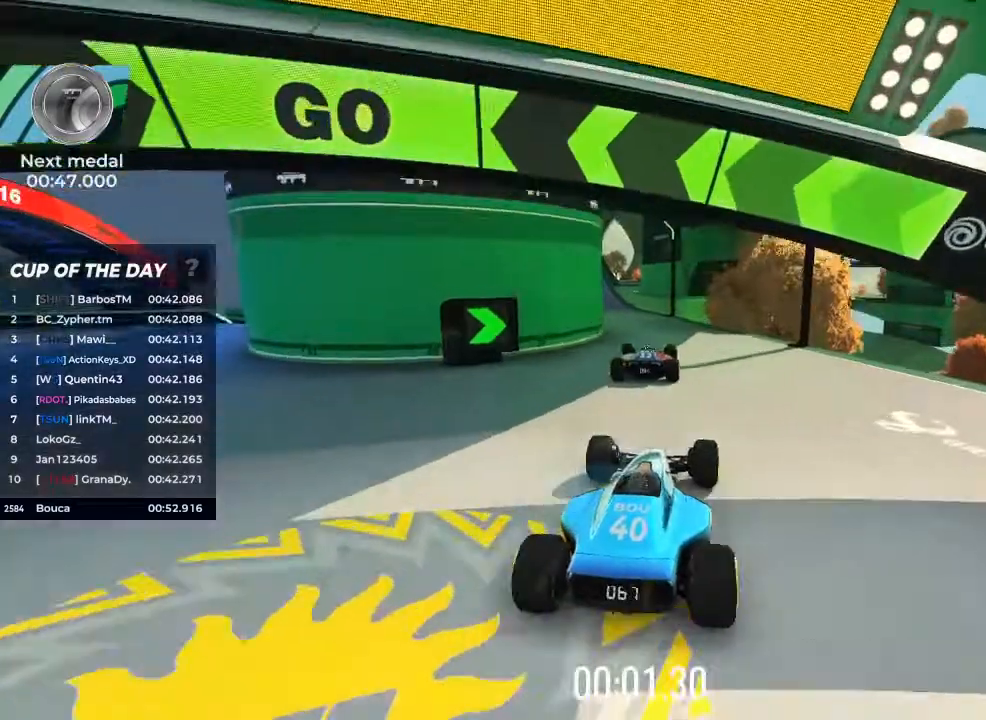
{"keys": ["left", "up"], "events": [[433, "left", "down"]]}
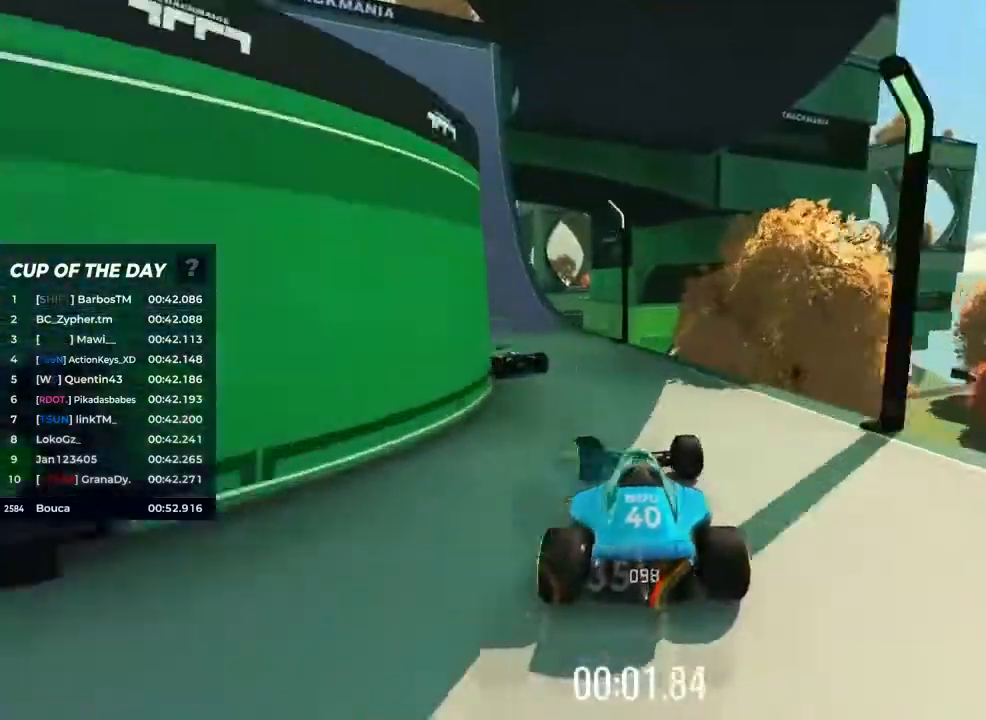
{"keys": ["left", "up"], "events": []}
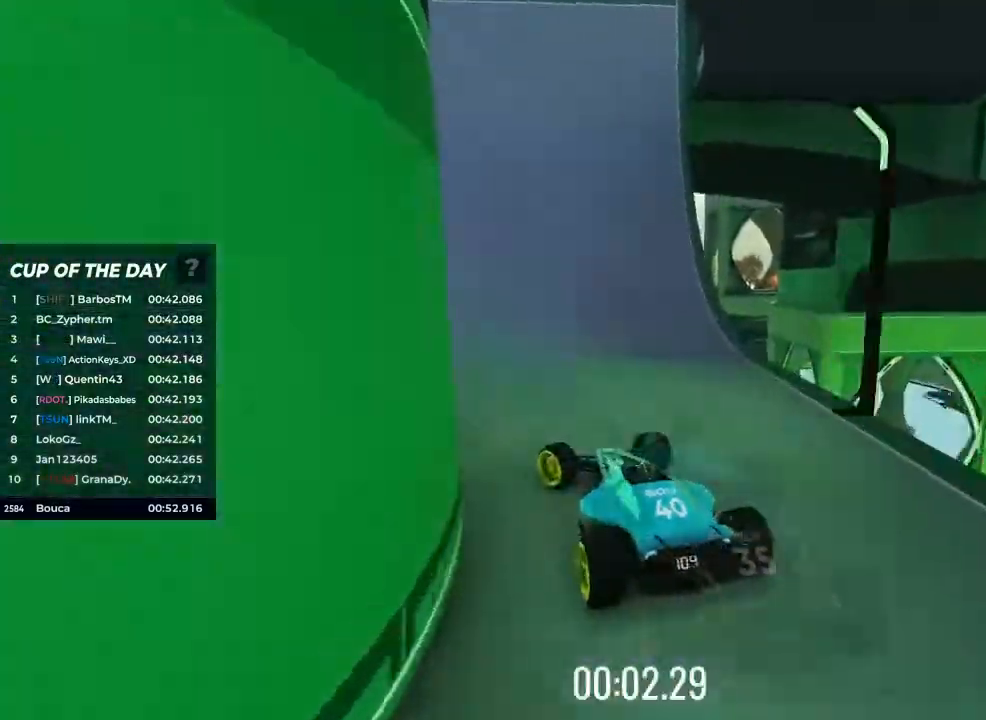
{"keys": ["left", "up"], "events": []}
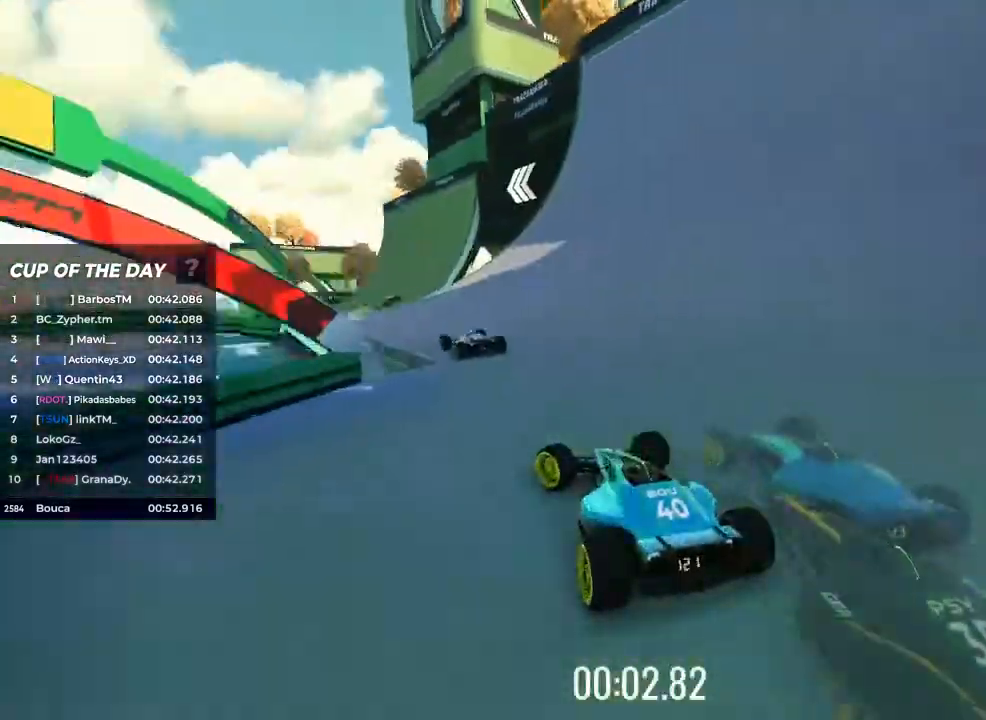
{"keys": ["left", "up"], "events": [[33, "left", "up"], [467, "left", "down"]]}
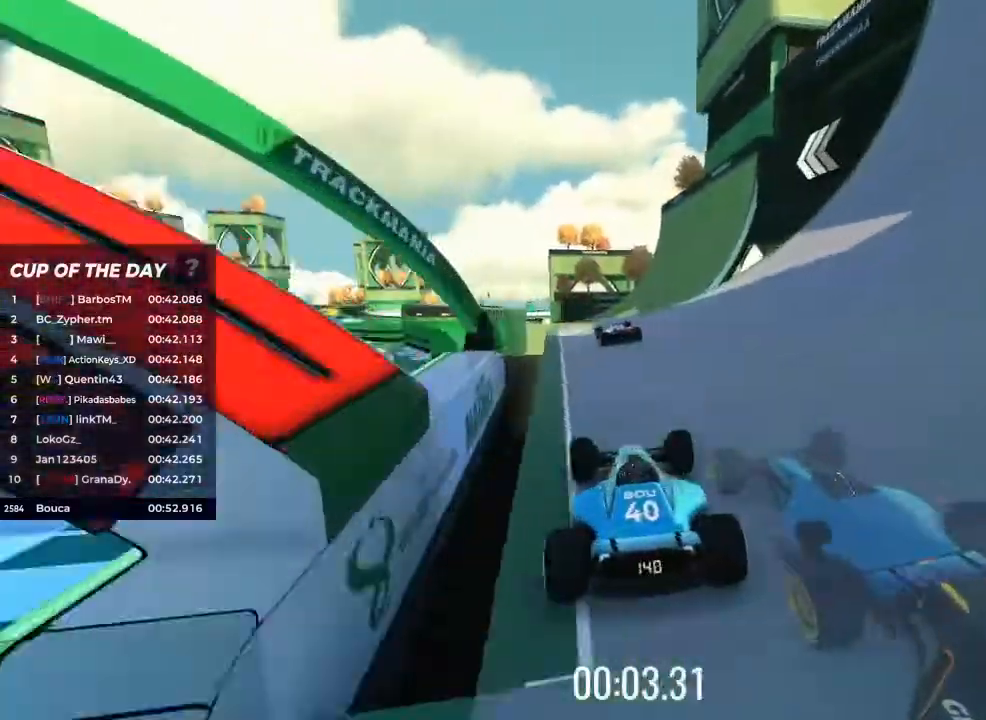
{"keys": ["up"], "events": [[67, "left", "up"]]}
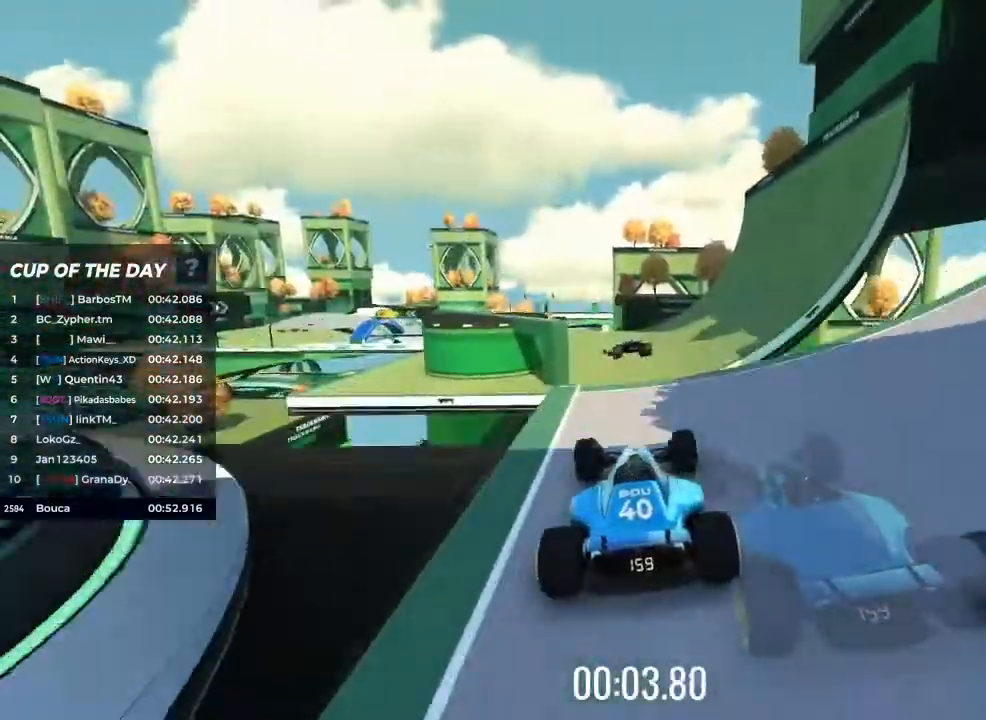
{"keys": ["up"], "events": []}
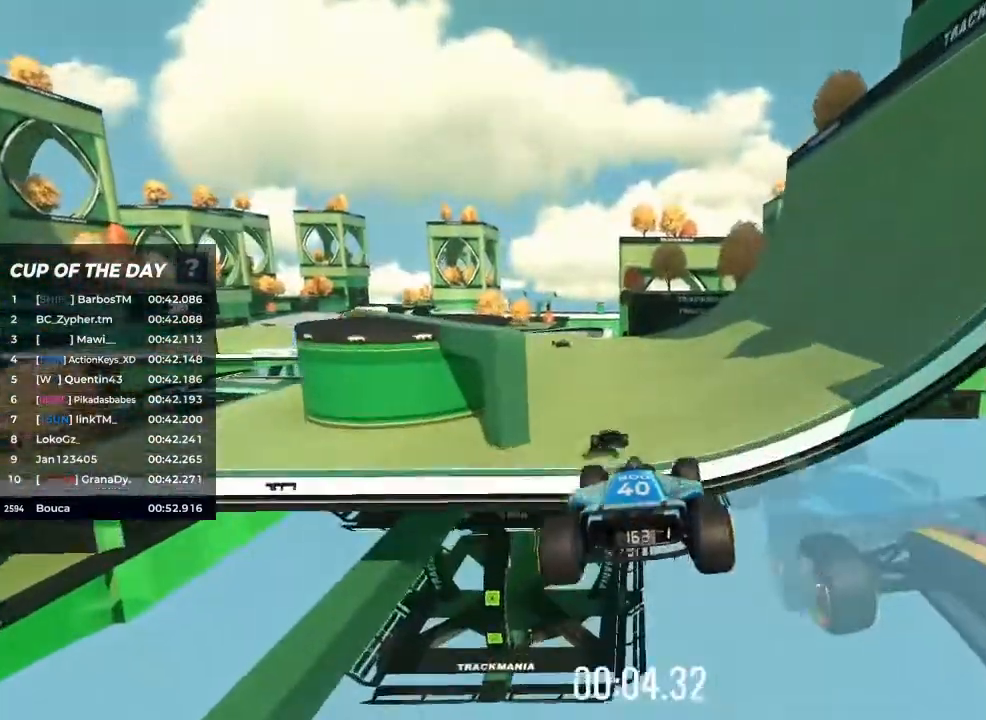
{"keys": ["left", "up"], "events": [[67, "brake", "down"], [200, "brake", "up"], [400, "left", "down"]]}
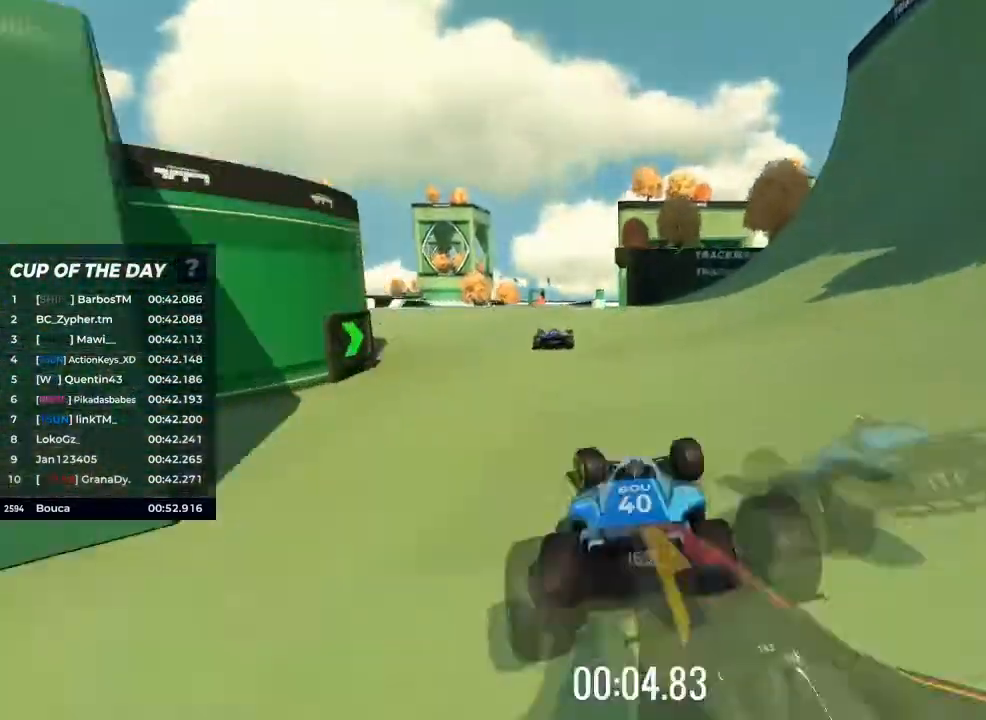
{"keys": ["up"], "events": [[100, "left", "up"], [233, "left", "down"], [300, "left", "up"]]}
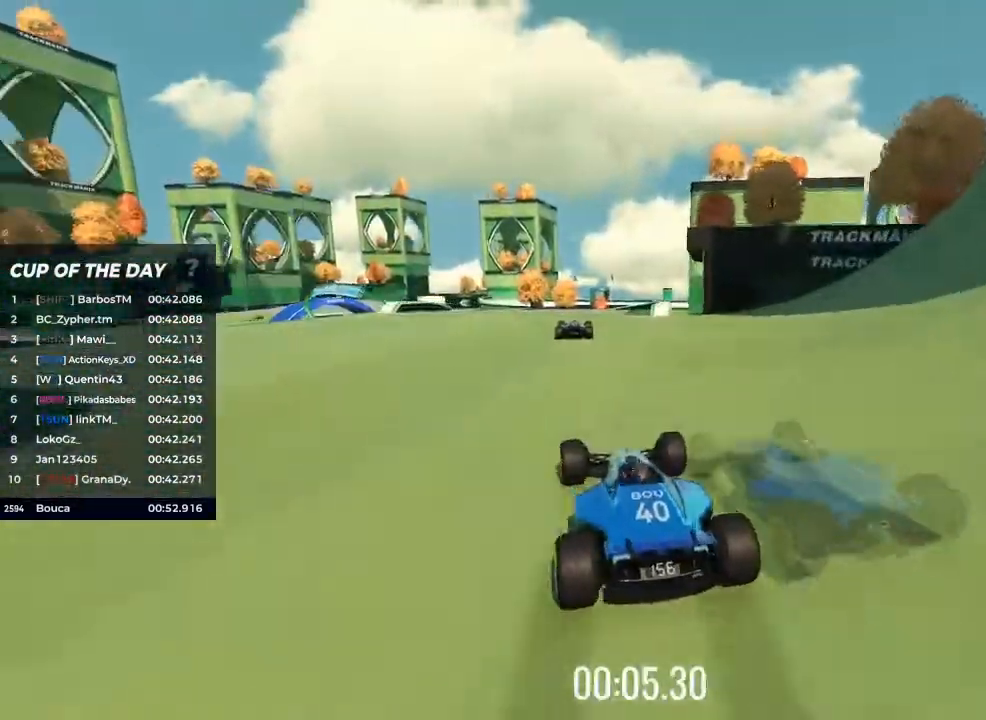
{"keys": ["up"], "events": []}
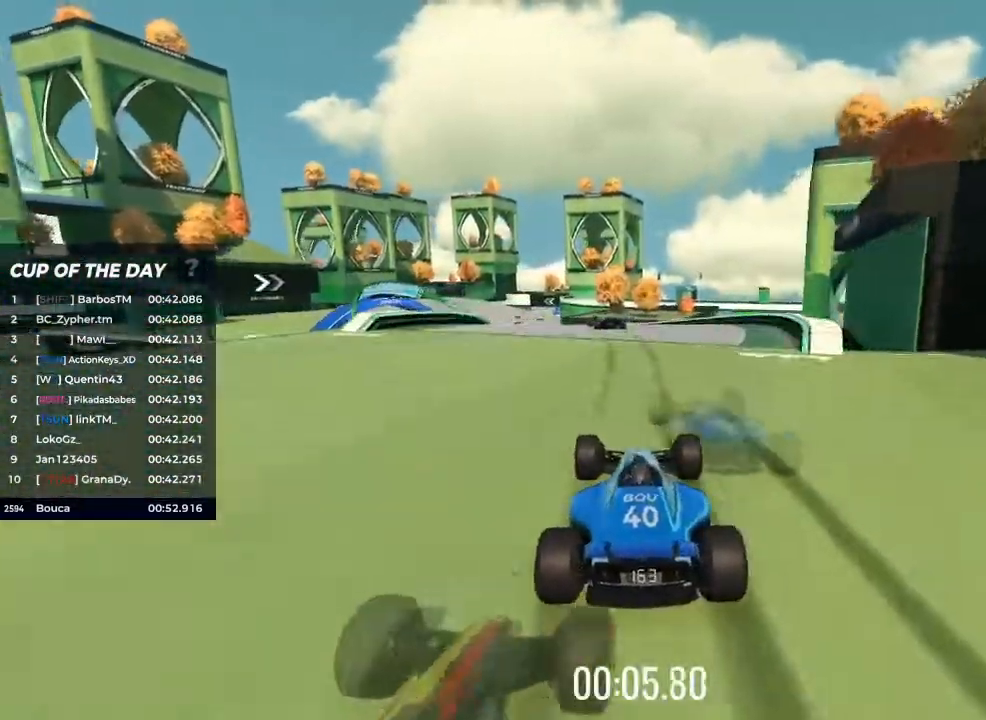
{"keys": ["up"], "events": [[100, "left", "down"], [233, "left", "up"], [367, "left", "down"], [500, "left", "up"]]}
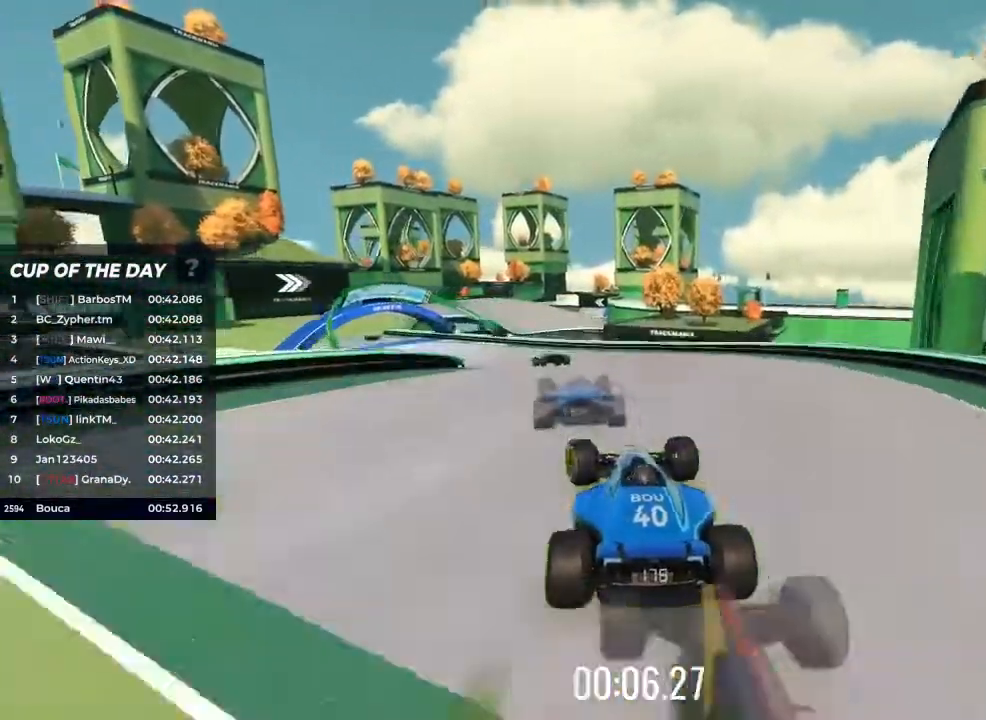
{"keys": ["left", "up"], "events": [[133, "left", "down"], [267, "left", "up"], [467, "left", "down"]]}
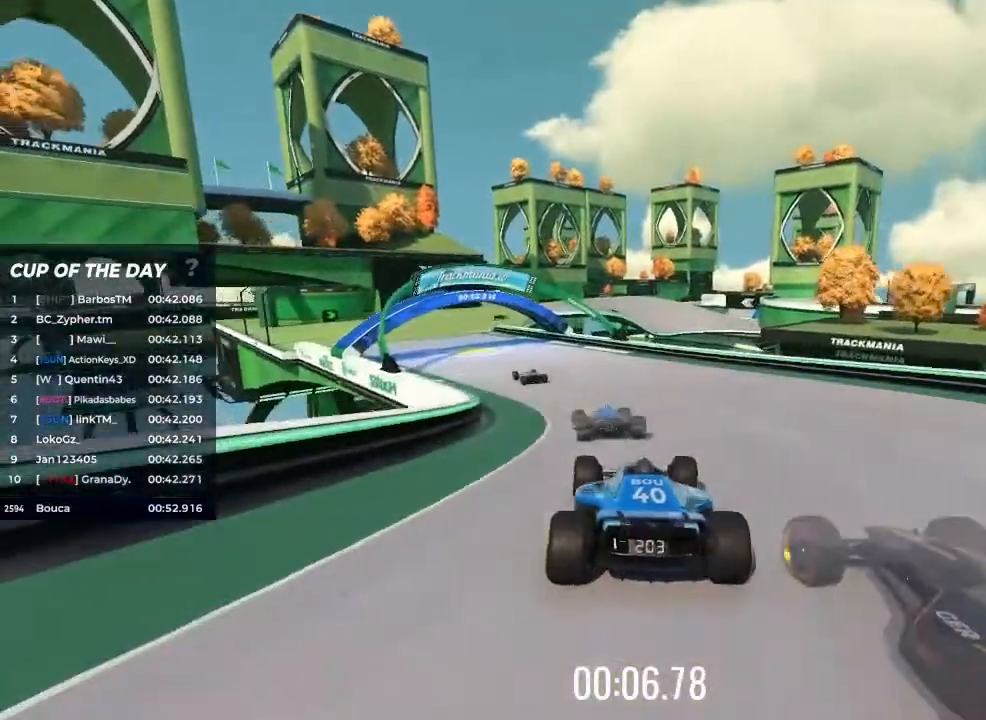
{"keys": ["left", "up"], "events": []}
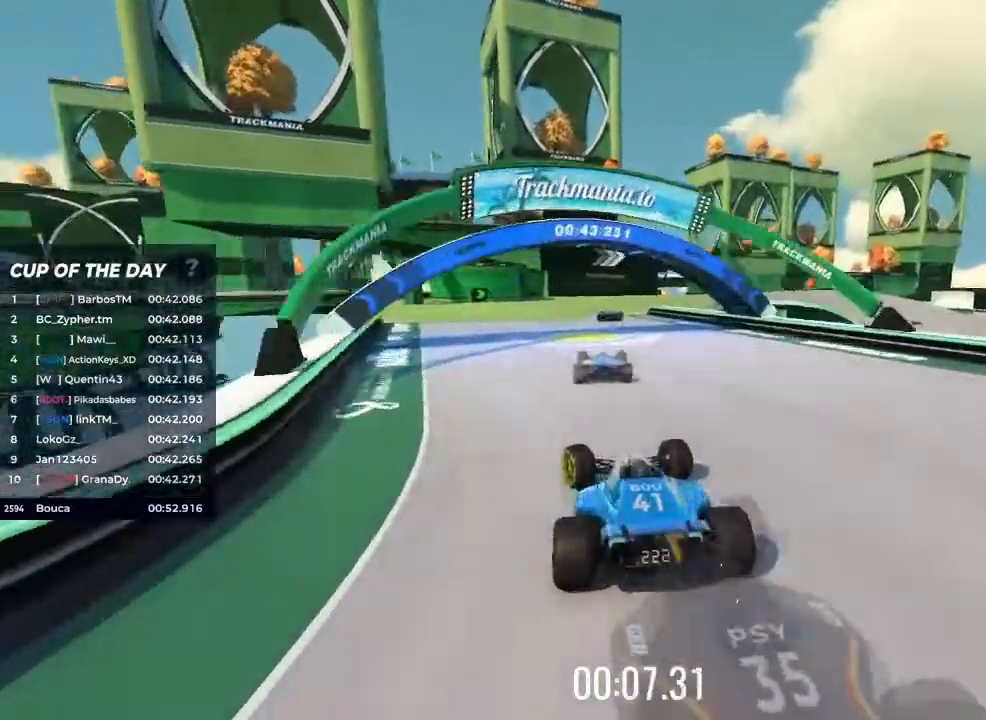
{"keys": ["right", "up"], "events": [[67, "left", "up"], [133, "right", "down"]]}
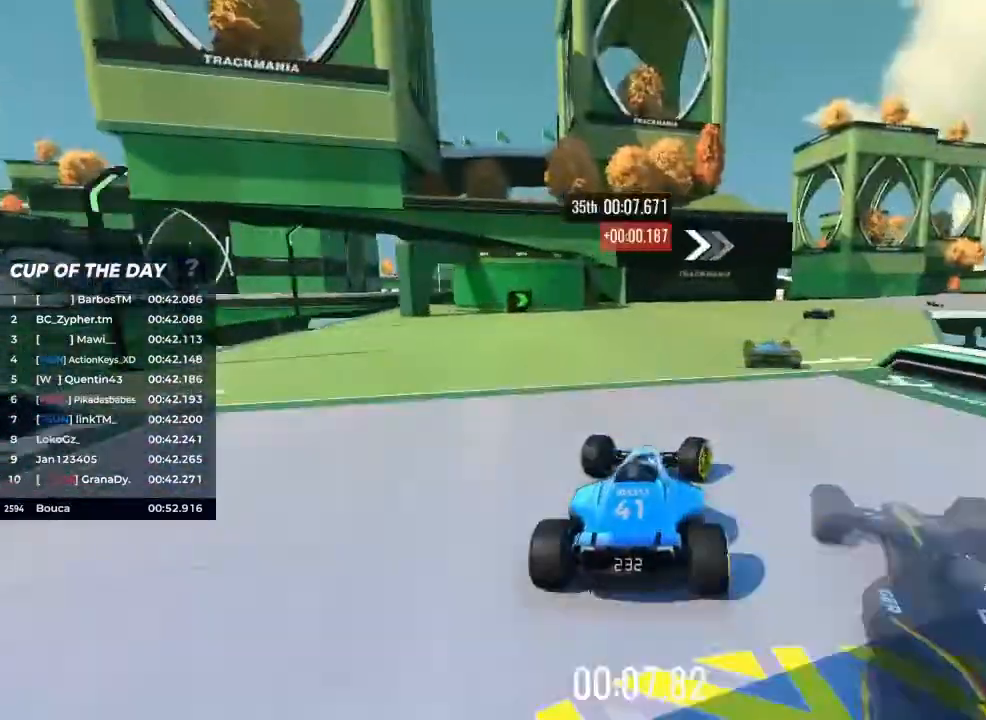
{"keys": ["right", "up"], "events": [[233, "right", "up"], [467, "right", "down"]]}
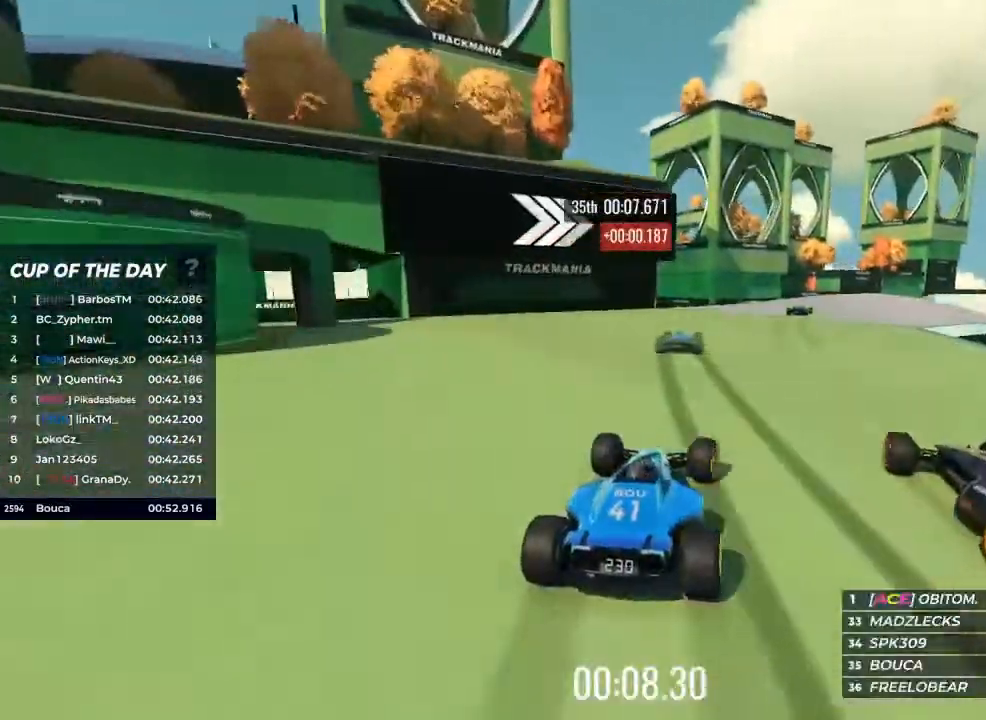
{"keys": ["right", "up"], "events": [[33, "right", "up"], [100, "right", "down"], [367, "right", "up"], [467, "right", "down"]]}
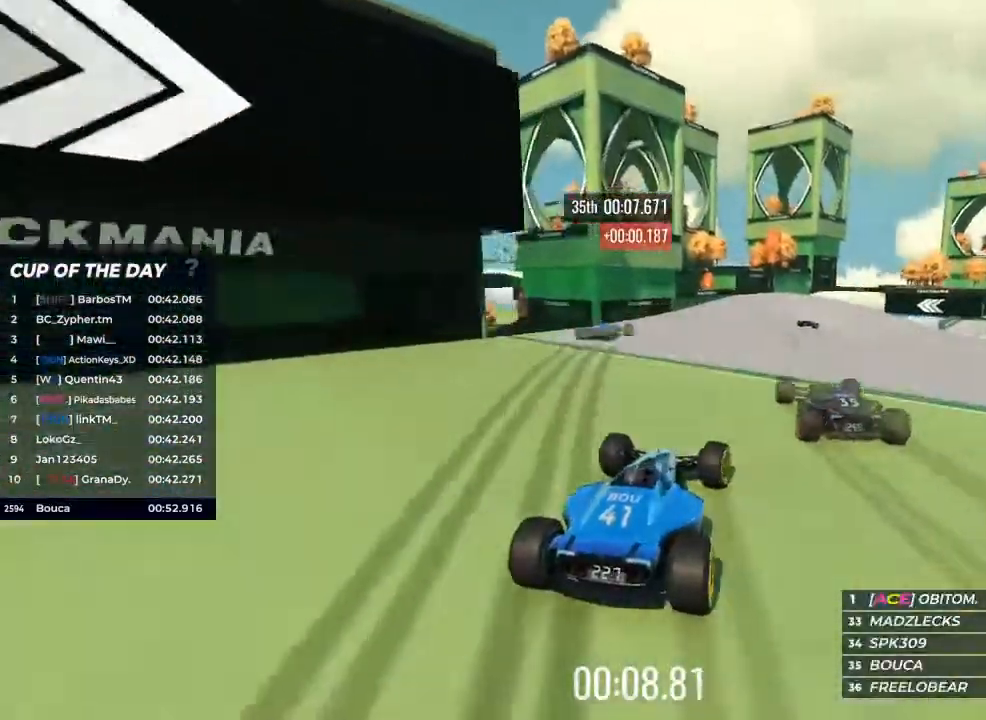
{"keys": ["right", "up"], "events": [[67, "right", "up"], [167, "right", "down"], [267, "right", "up"], [500, "right", "down"]]}
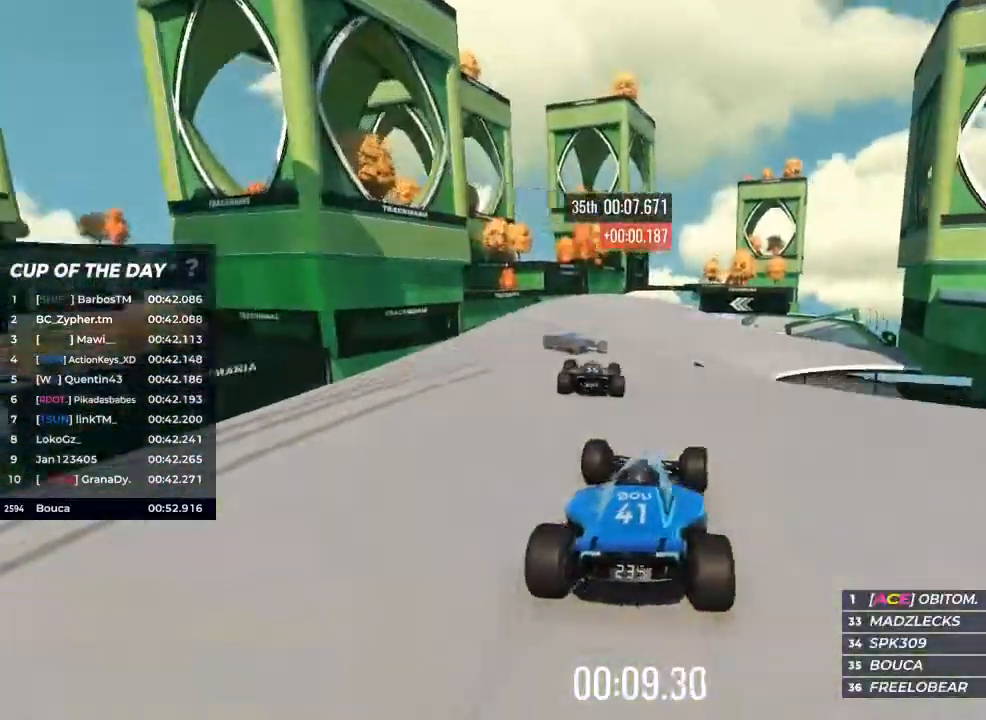
{"keys": ["up"], "events": [[100, "right", "up"]]}
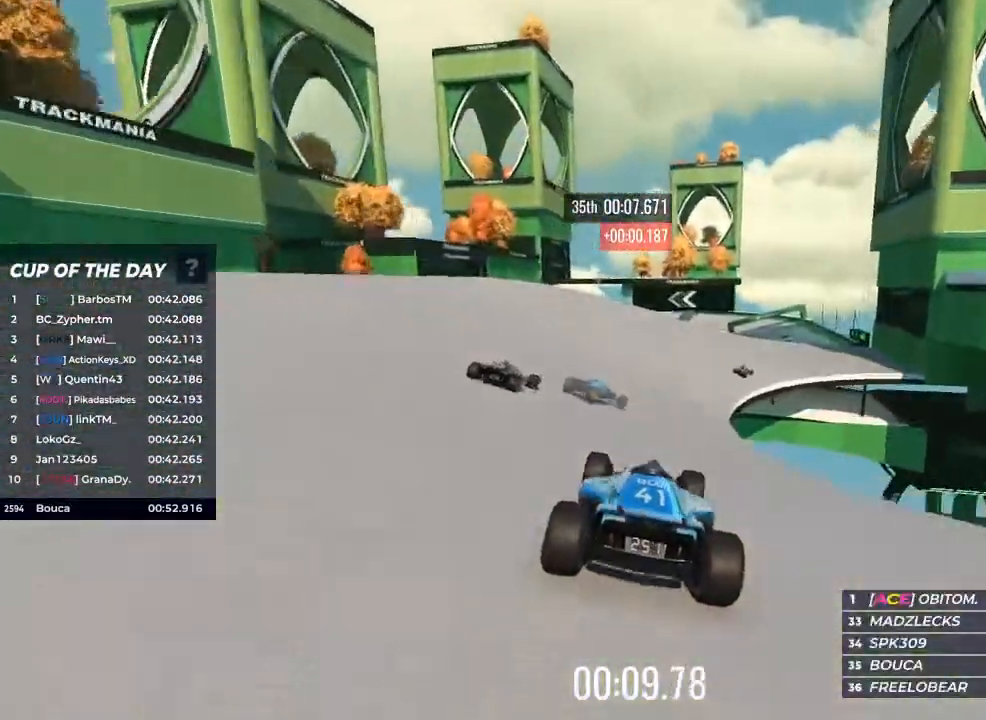
{"keys": ["right", "up"], "events": [[100, "right", "down"], [167, "right", "up"], [300, "right", "down"]]}
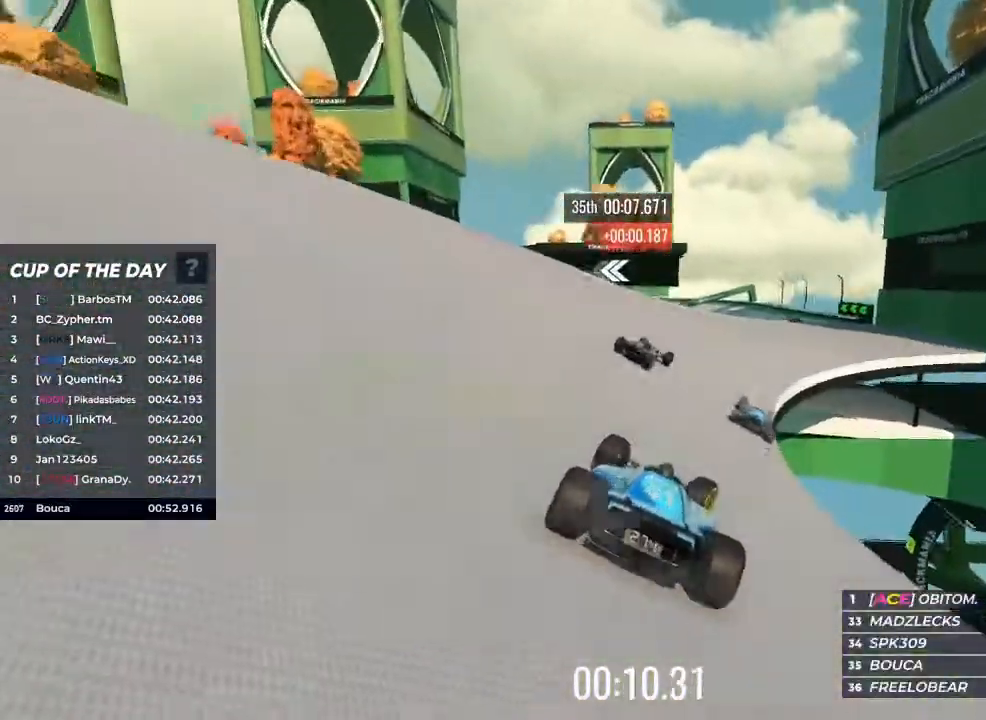
{"keys": ["up"], "events": [[67, "right", "up"], [167, "right", "down"], [300, "right", "up"]]}
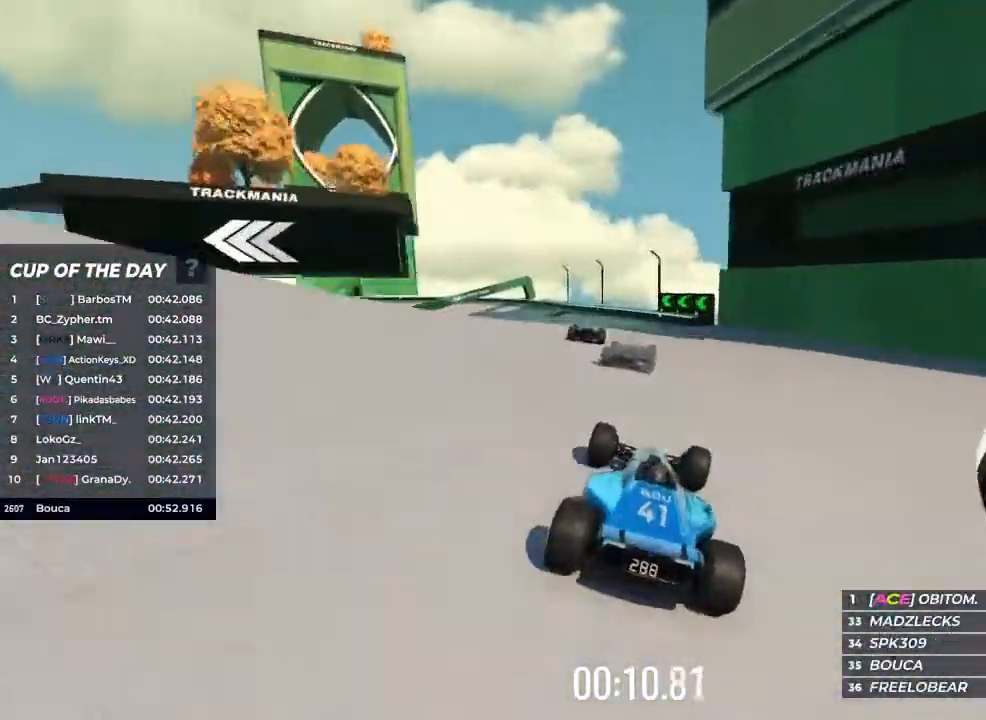
{"keys": ["left", "up"], "events": [[133, "left", "down"]]}
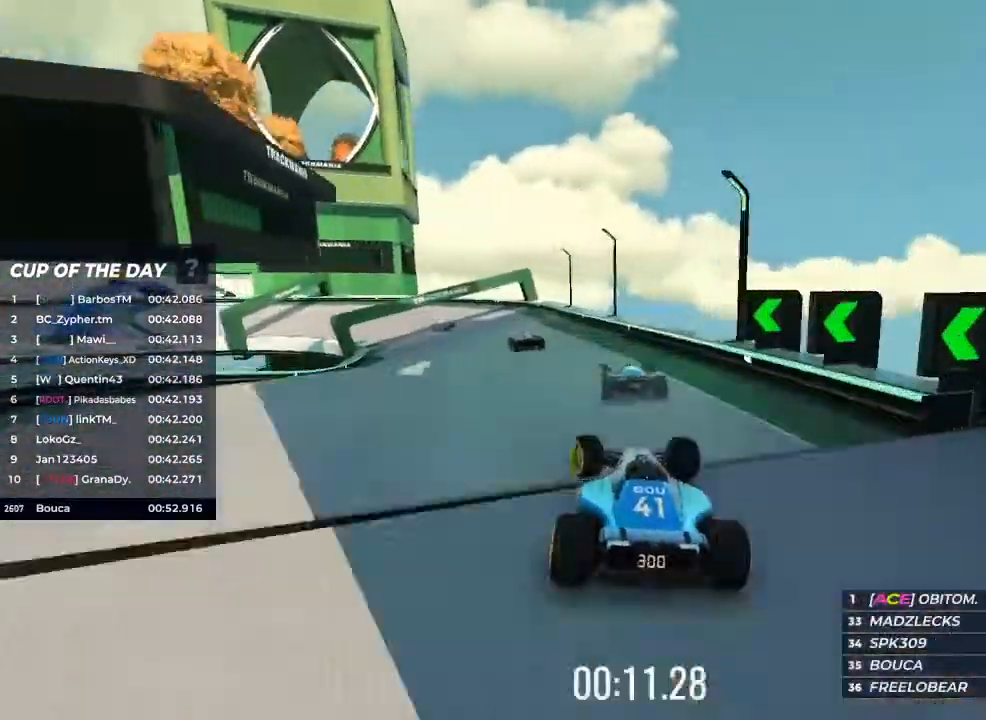
{"keys": ["left", "up"], "events": []}
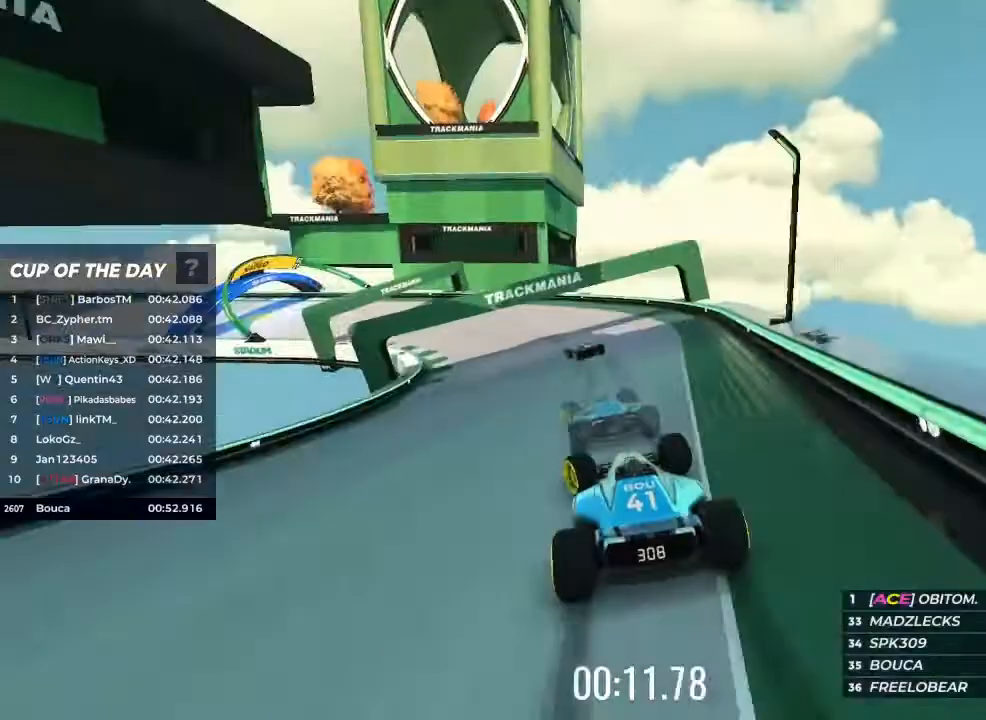
{"keys": ["left", "up"], "events": []}
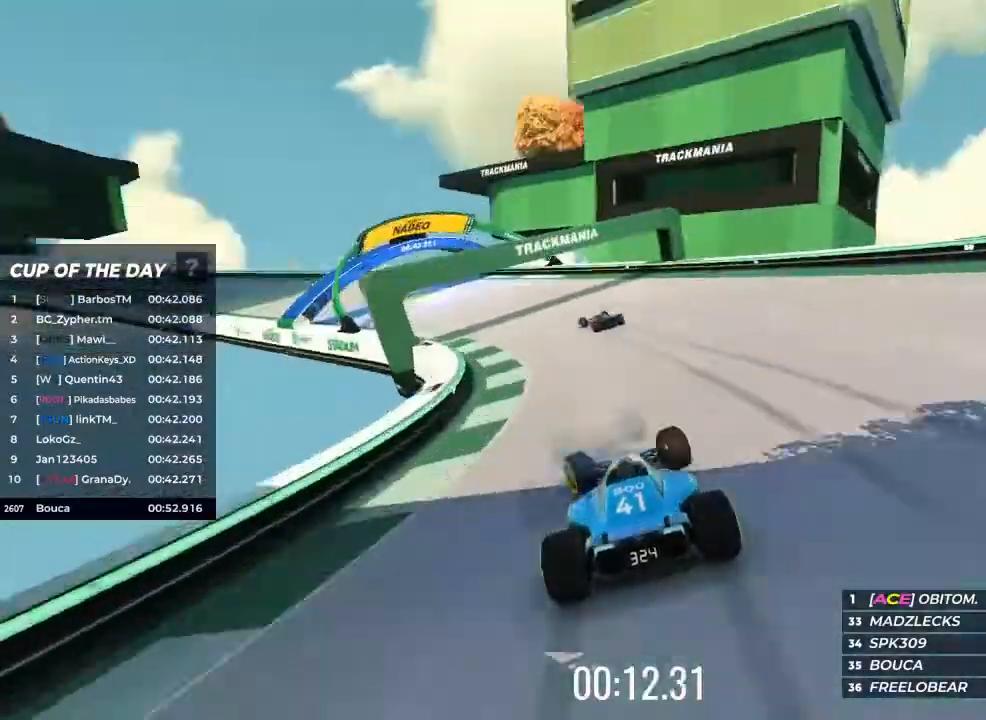
{"keys": ["left", "up"], "events": [[133, "up", "up"], [500, "up", "down"]]}
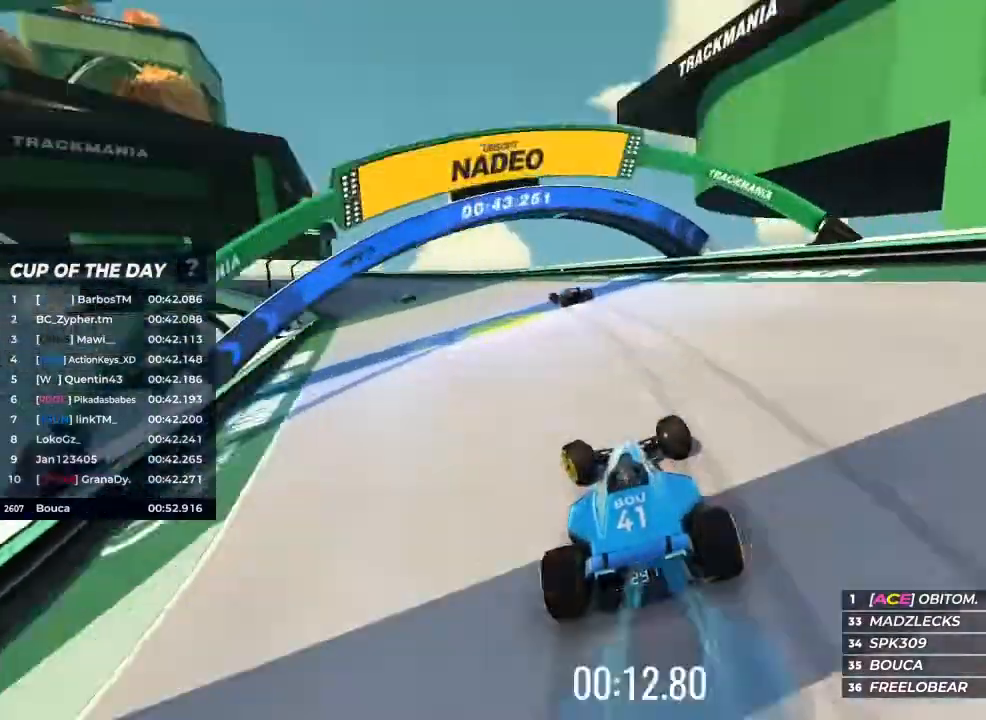
{"keys": ["left", "up"], "events": []}
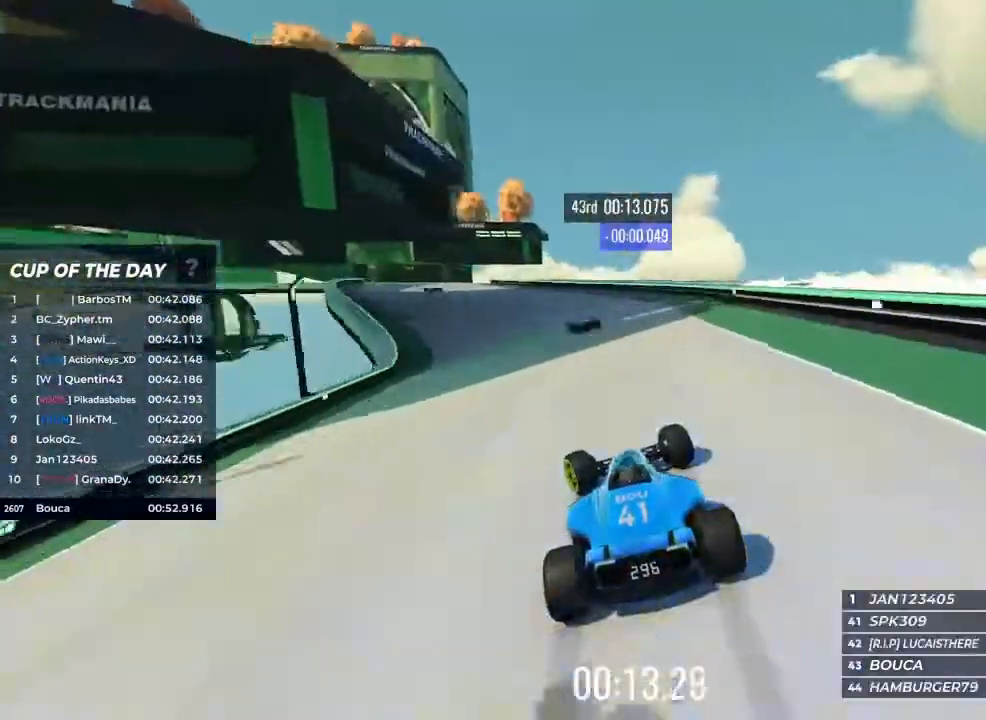
{"keys": ["up"], "events": [[267, "left", "up"]]}